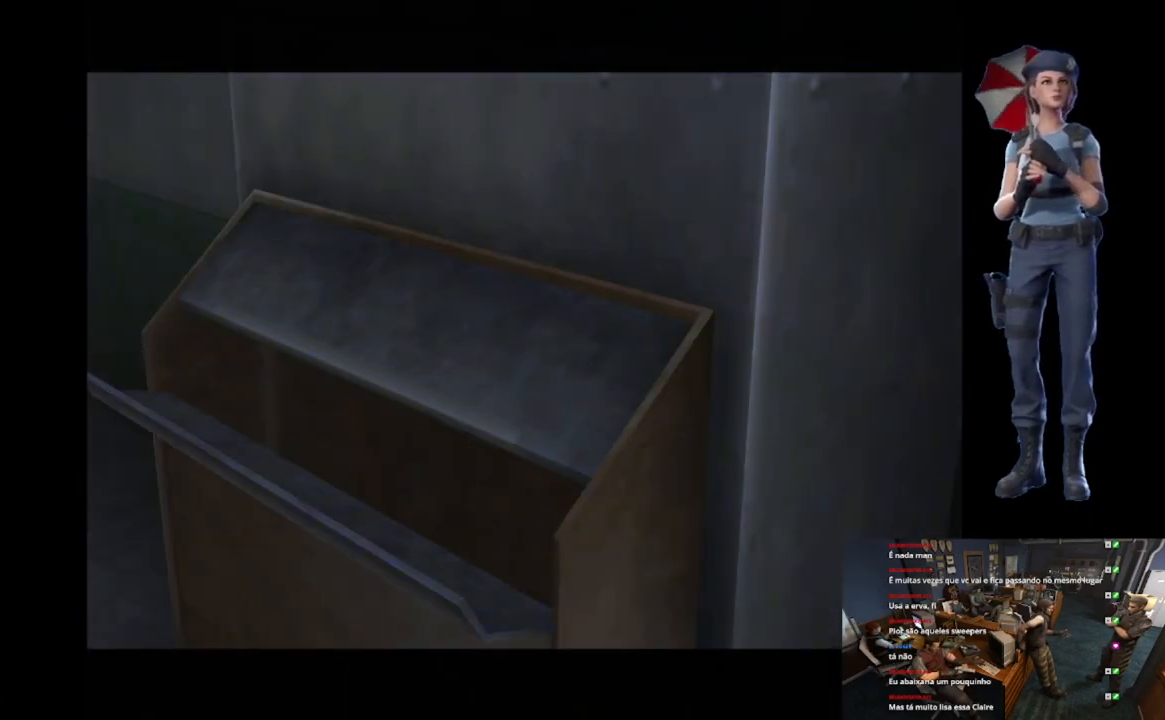
Gameplay with a controller (Xbox layout); each line is a JSON object with the inputs held at the frame after it. "events" lists button and stick changes between this image and that frame as [ms after this image, input, new state], when the widget could be followed in between.
{"buttons": [], "left_stick": "center", "right_stick": "center", "events": [[150, "L1", "up"]]}
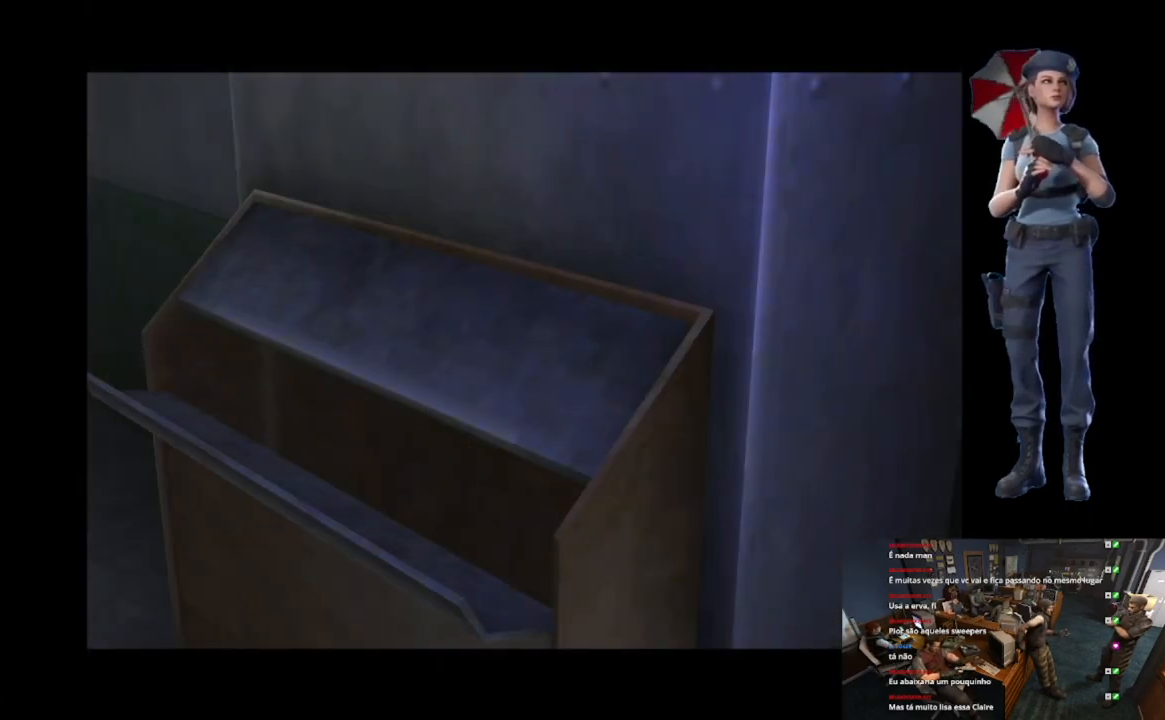
{"buttons": [], "left_stick": "center", "right_stick": "center", "events": []}
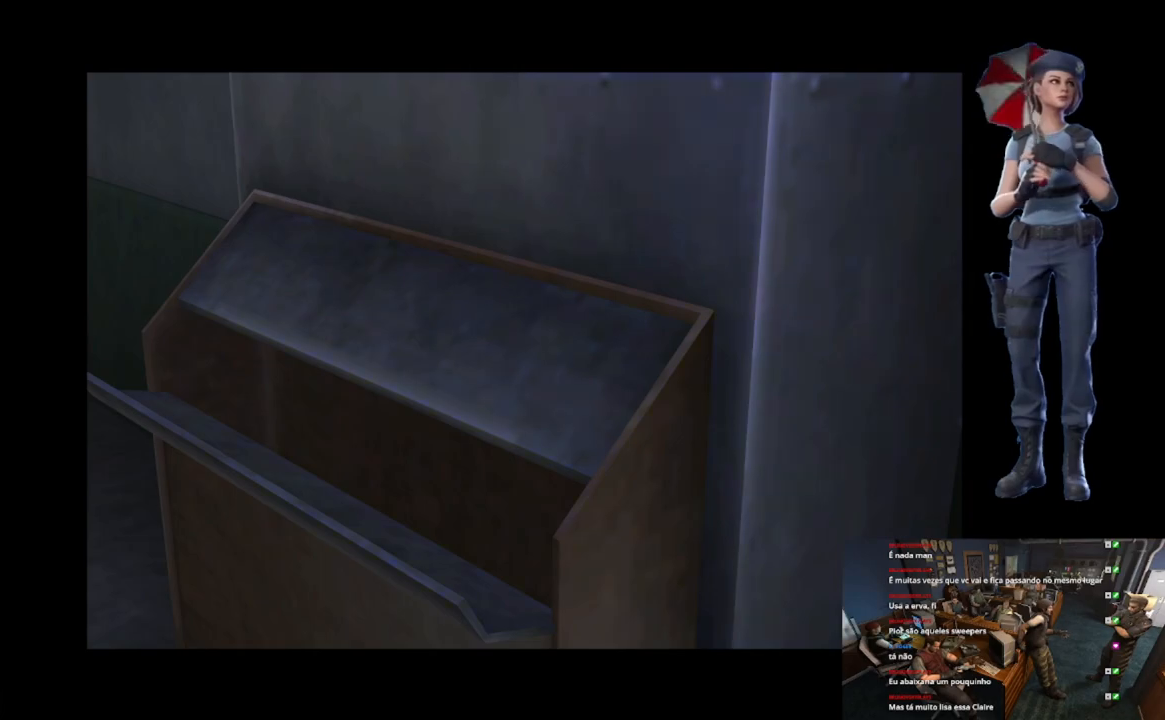
{"buttons": [], "left_stick": "center", "right_stick": "center", "events": []}
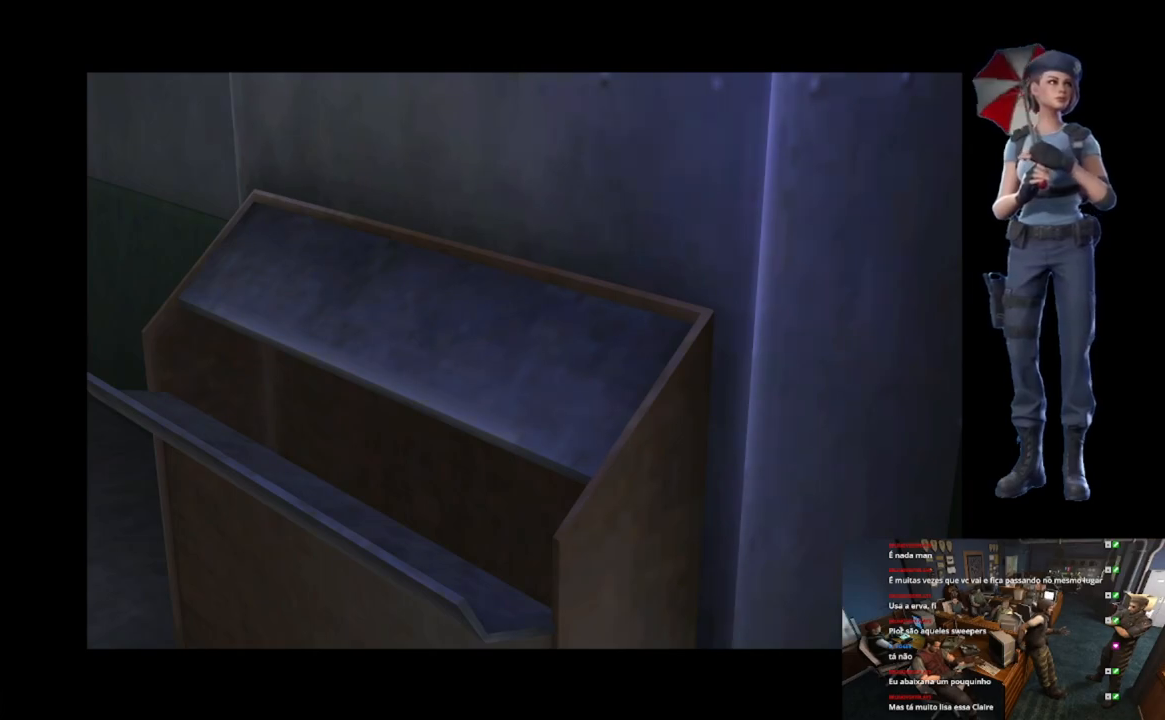
{"buttons": [], "left_stick": "center", "right_stick": "center", "events": []}
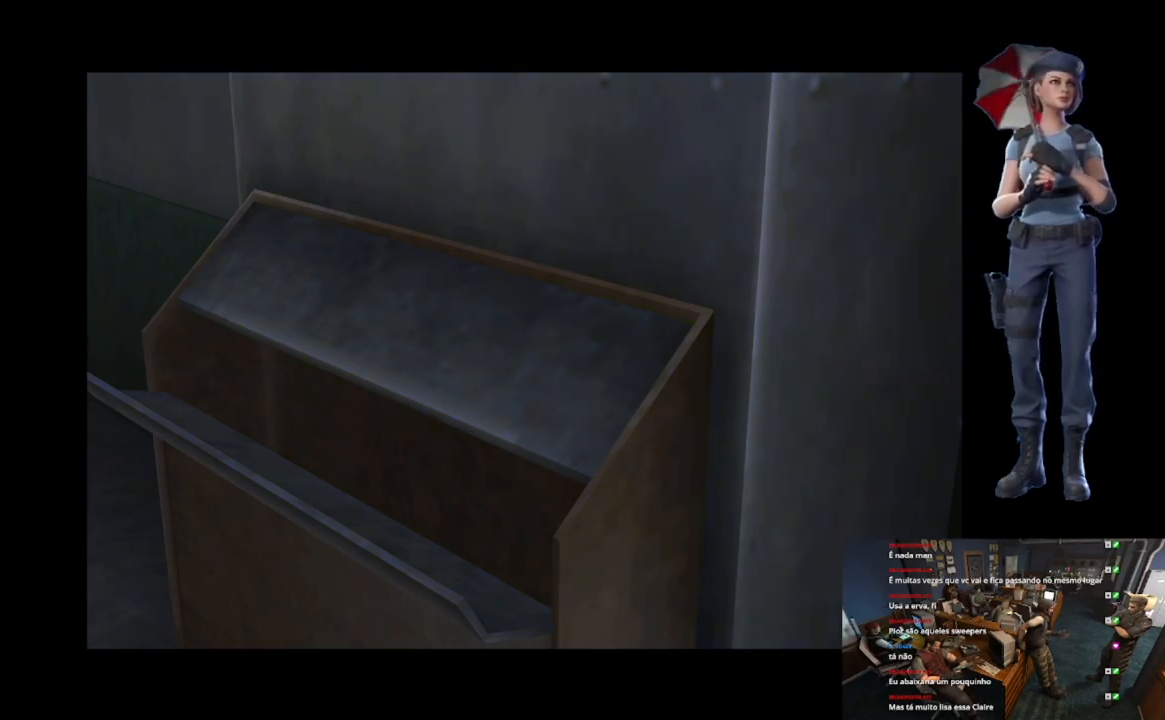
{"buttons": [], "left_stick": "center", "right_stick": "center", "events": []}
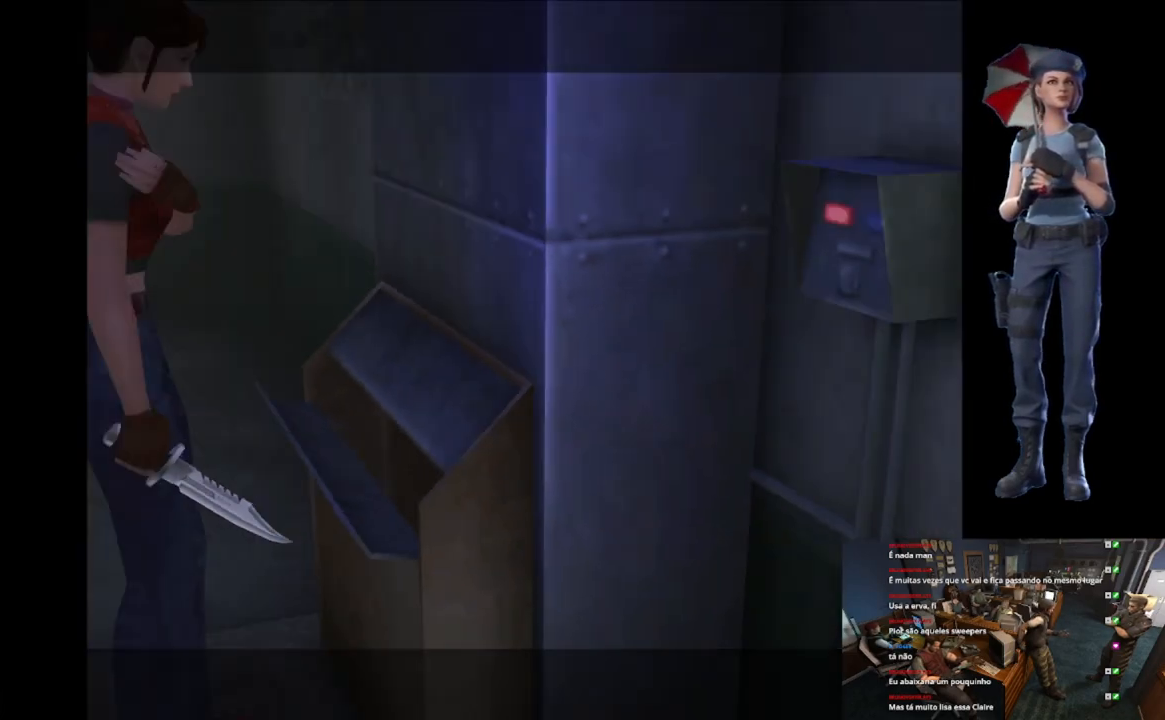
{"buttons": [], "left_stick": "left", "right_stick": "center", "events": [[450, "left_stick", "left"]]}
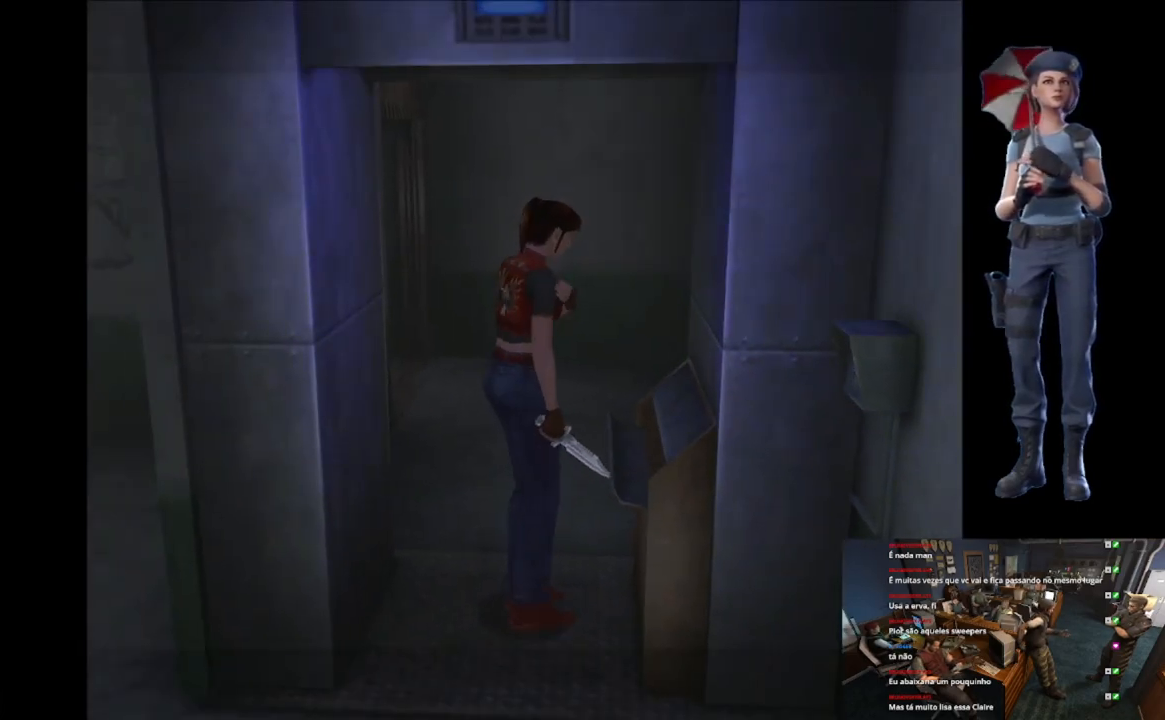
{"buttons": ["X"], "left_stick": "up", "right_stick": "center", "events": [[134, "X", "down"], [134, "left_stick", "up-left"], [451, "left_stick", "up"]]}
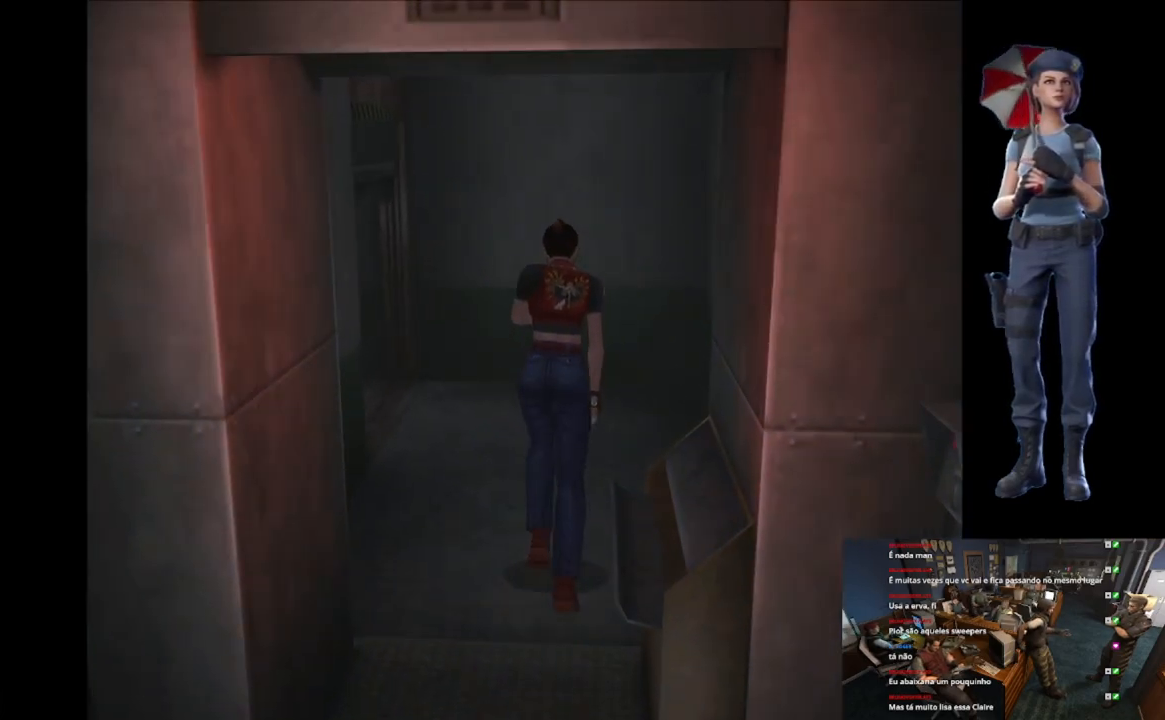
{"buttons": [], "left_stick": "down", "right_stick": "down", "events": [[250, "left_stick", "center"], [300, "X", "up"], [317, "left_stick", "down"], [383, "right_stick", "down"]]}
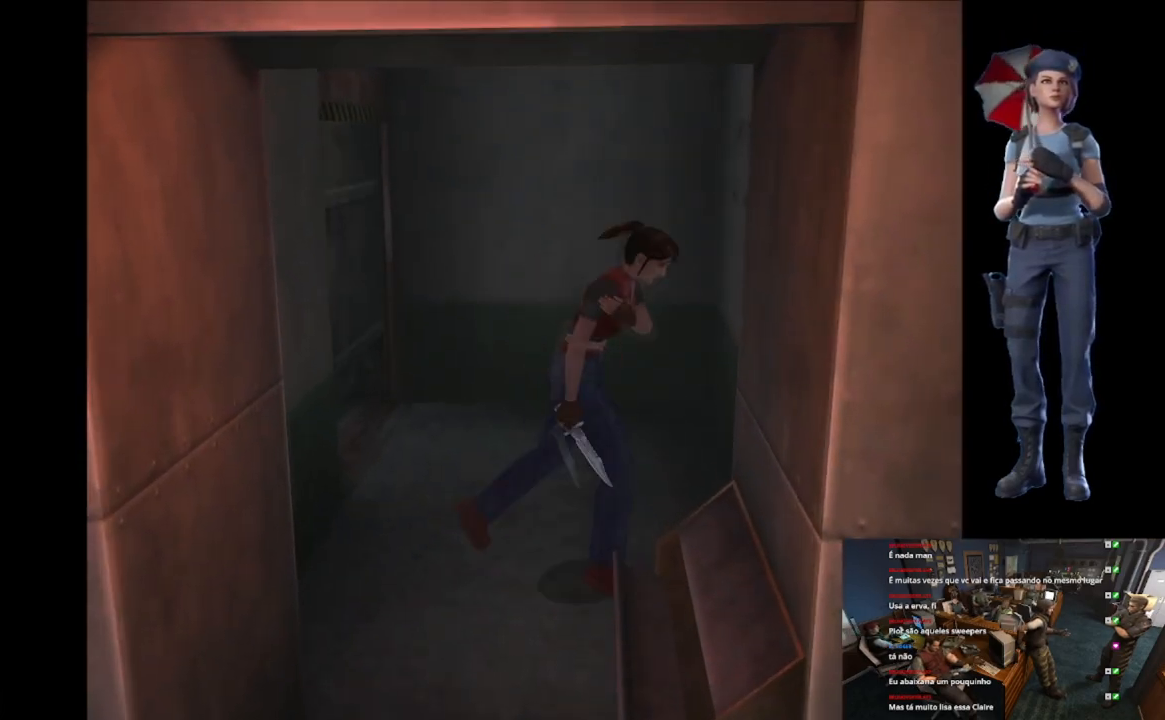
{"buttons": ["X"], "left_stick": "up-left", "right_stick": "center", "events": [[100, "right_stick", "center"], [117, "left_stick", "up-right"], [134, "X", "down"], [434, "left_stick", "up-left"]]}
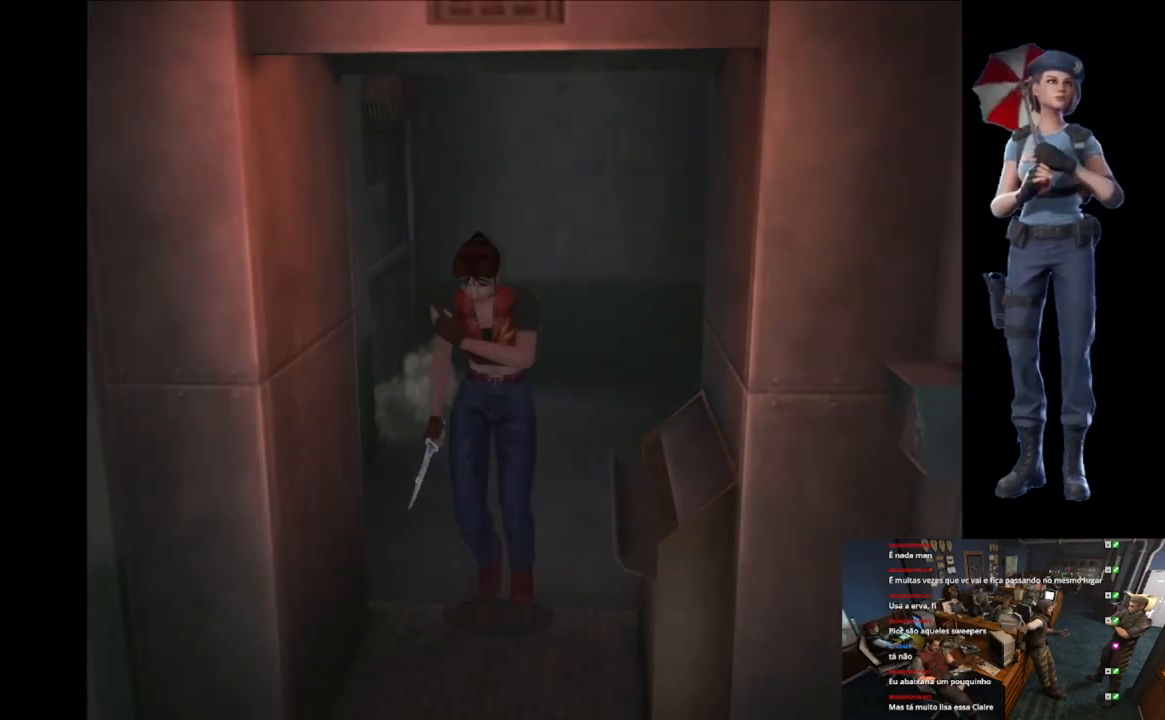
{"buttons": [], "left_stick": "left", "right_stick": "center", "events": [[166, "left_stick", "left"], [217, "X", "up"]]}
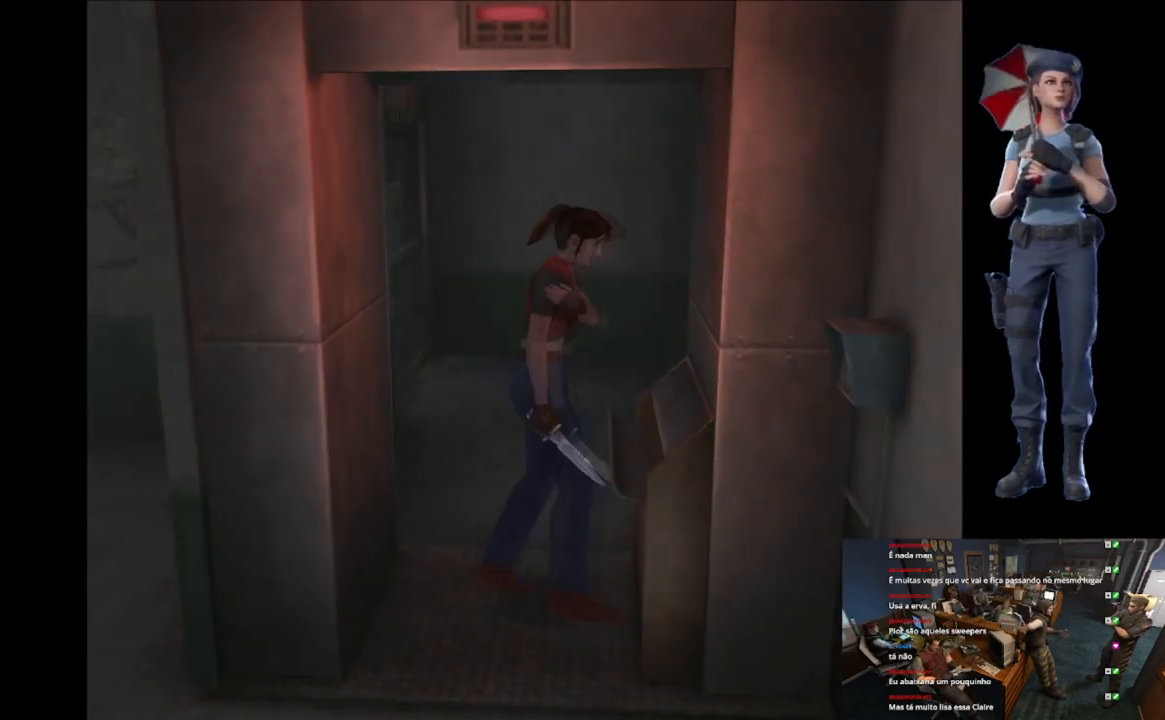
{"buttons": ["A"], "left_stick": "center", "right_stick": "center", "events": [[50, "left_stick", "up-left"], [117, "A", "down"], [250, "left_stick", "center"]]}
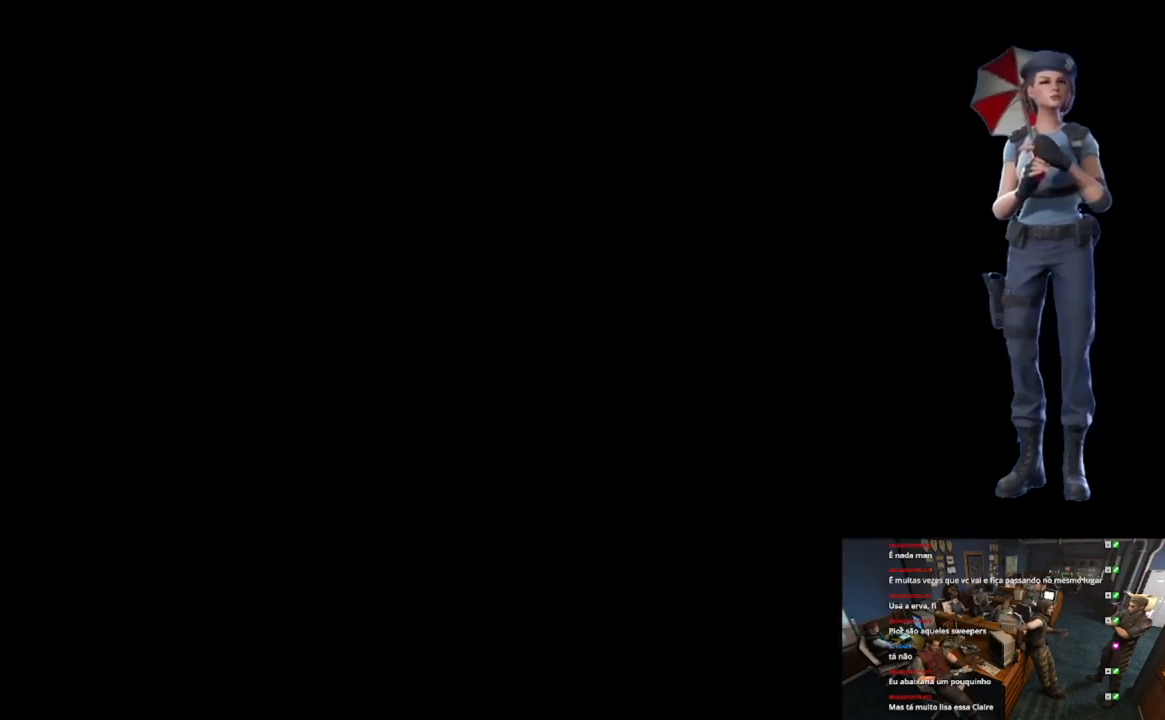
{"buttons": ["A"], "left_stick": "center", "right_stick": "center", "events": []}
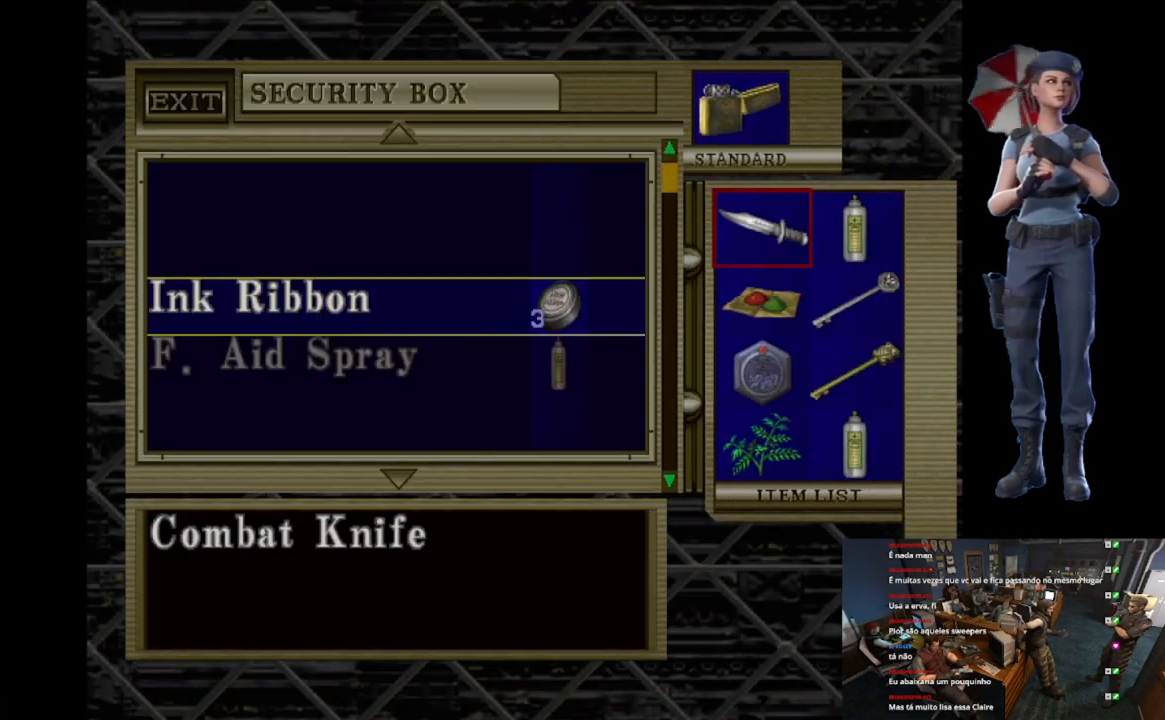
{"buttons": ["DPAD_DOWN"], "left_stick": "center", "right_stick": "center", "events": [[300, "A", "up"], [467, "DPAD_DOWN", "down"]]}
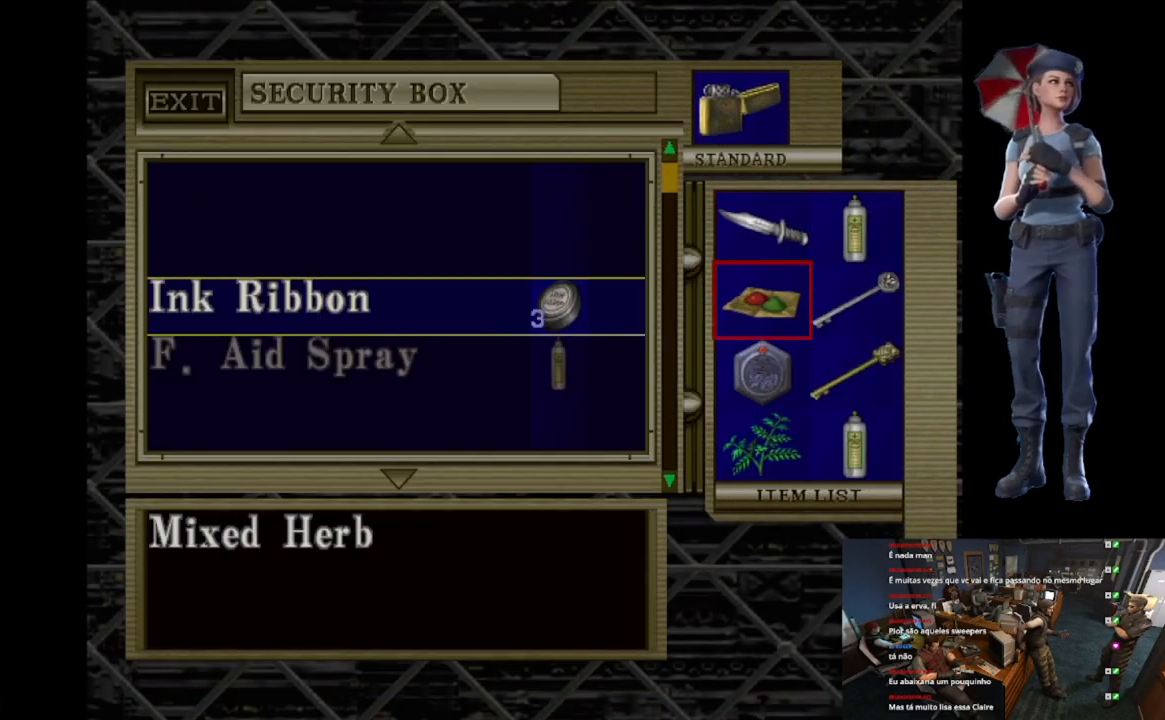
{"buttons": [], "left_stick": "center", "right_stick": "center", "events": [[50, "DPAD_DOWN", "up"], [133, "DPAD_DOWN", "down"], [250, "DPAD_DOWN", "up"], [300, "DPAD_DOWN", "down"], [433, "DPAD_DOWN", "up"]]}
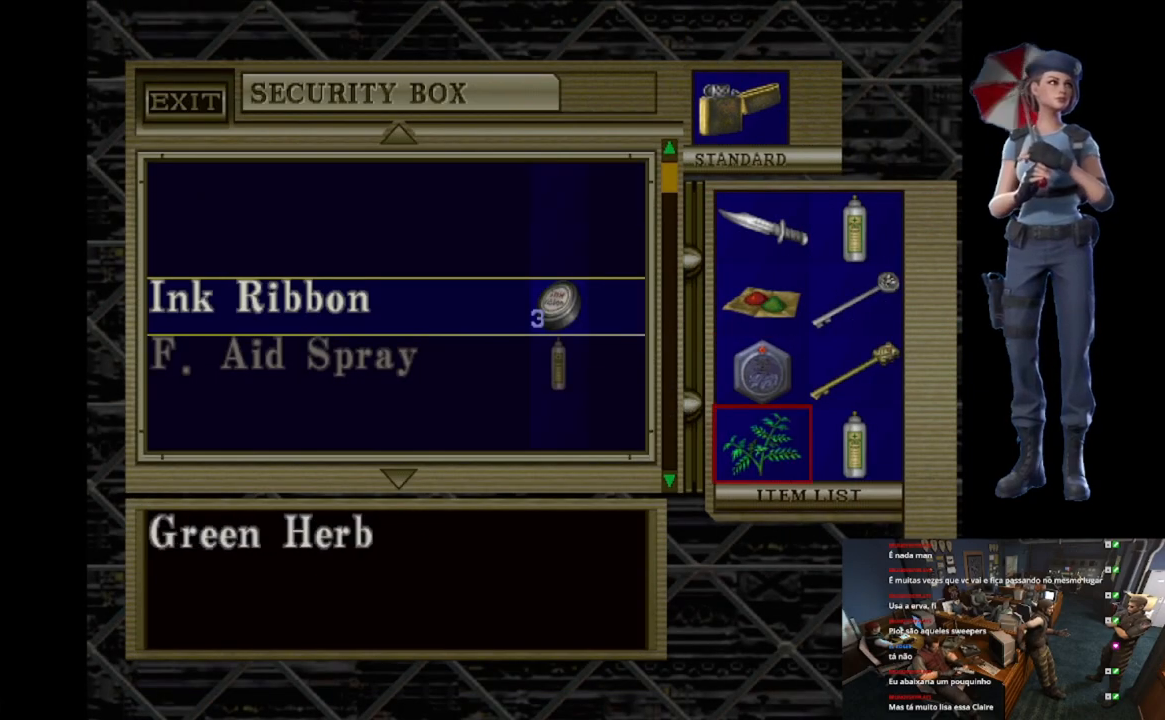
{"buttons": [], "left_stick": "center", "right_stick": "center", "events": []}
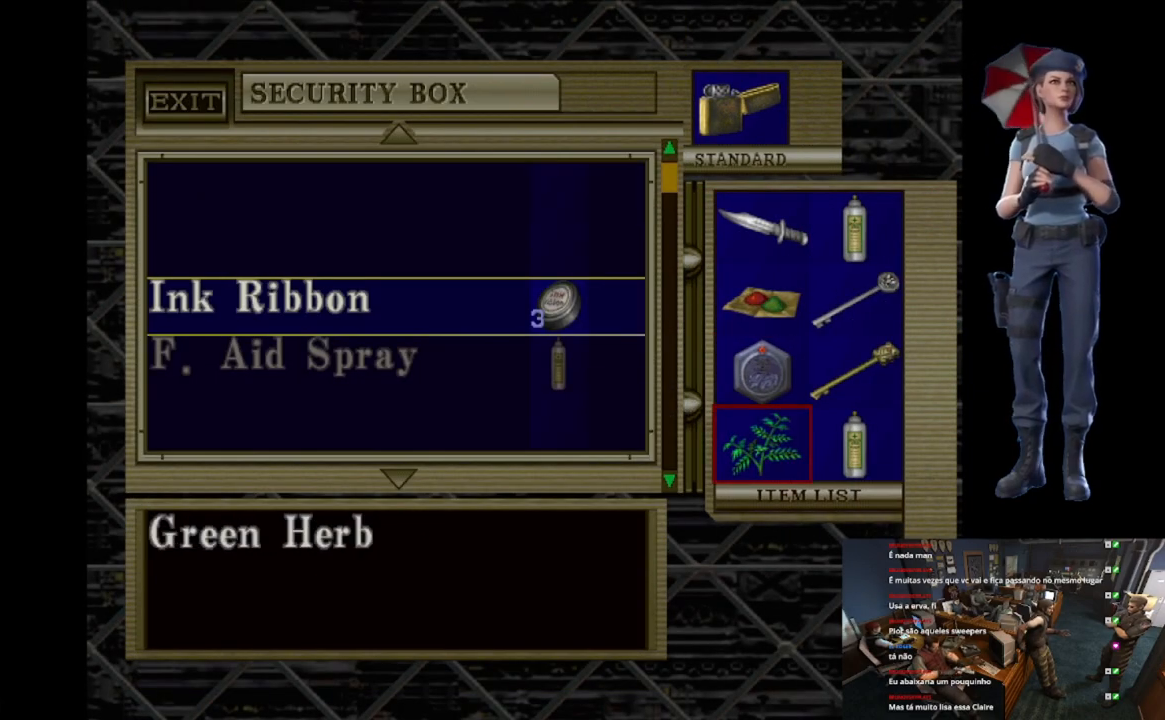
{"buttons": [], "left_stick": "center", "right_stick": "center", "events": []}
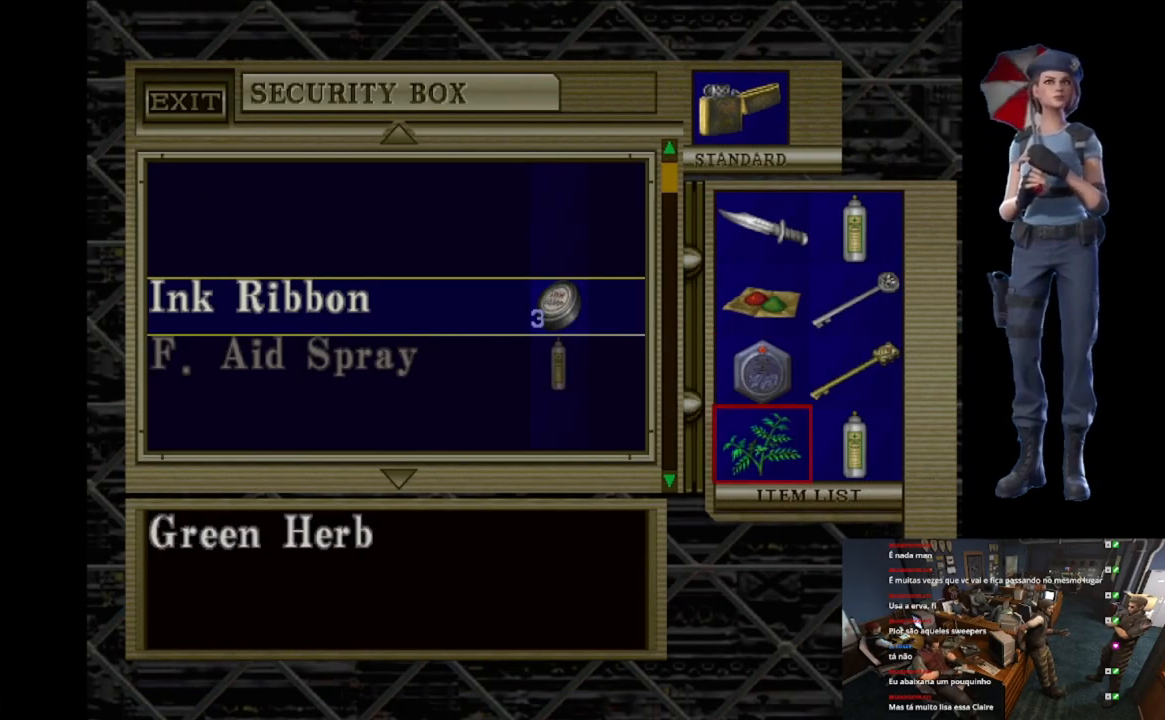
{"buttons": ["X"], "left_stick": "center", "right_stick": "center", "events": [[150, "X", "down"], [317, "X", "up"], [367, "X", "down"]]}
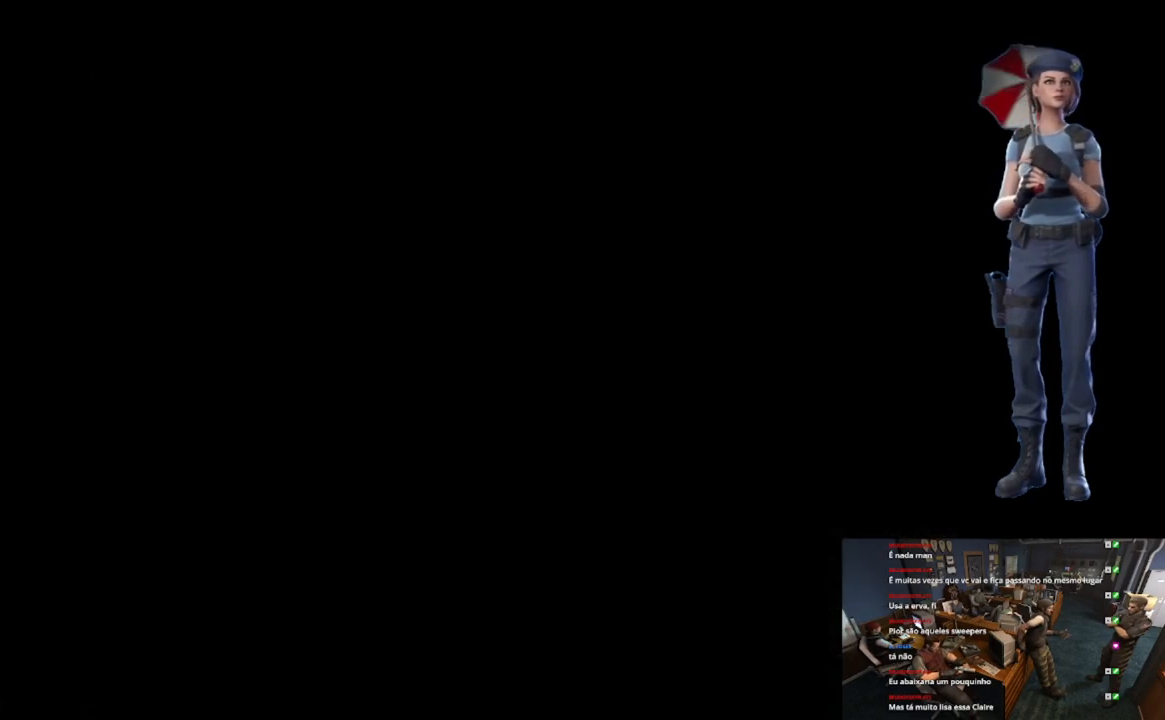
{"buttons": ["X"], "left_stick": "up-right", "right_stick": "center", "events": [[100, "left_stick", "right"], [250, "X", "up"], [400, "X", "down"], [450, "left_stick", "up-right"]]}
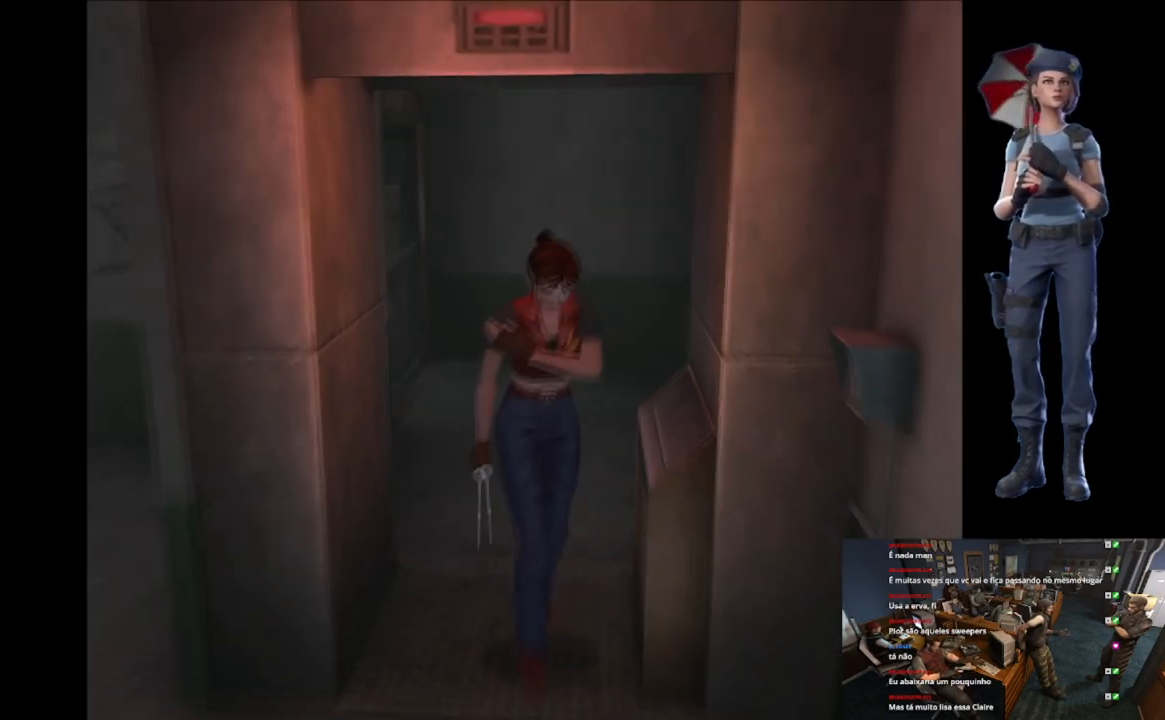
{"buttons": ["X"], "left_stick": "up-left", "right_stick": "center", "events": [[367, "left_stick", "up-left"]]}
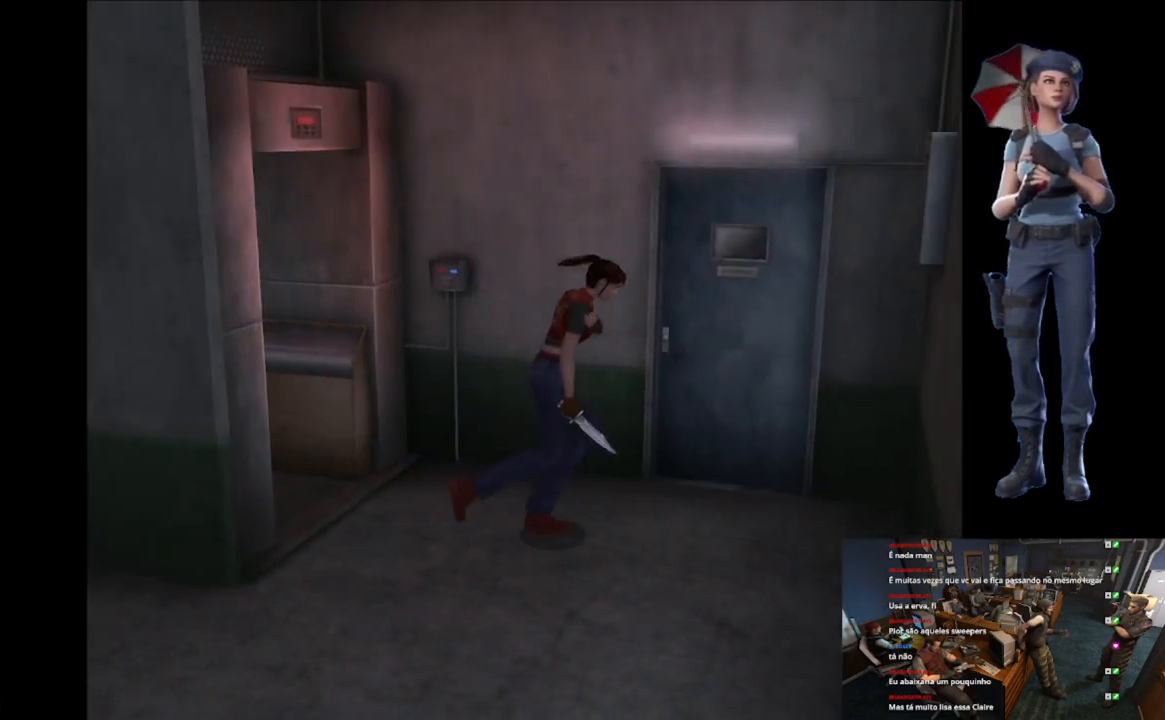
{"buttons": ["A", "X"], "left_stick": "up-left", "right_stick": "center", "events": [[317, "A", "down"], [433, "A", "up"], [483, "A", "down"]]}
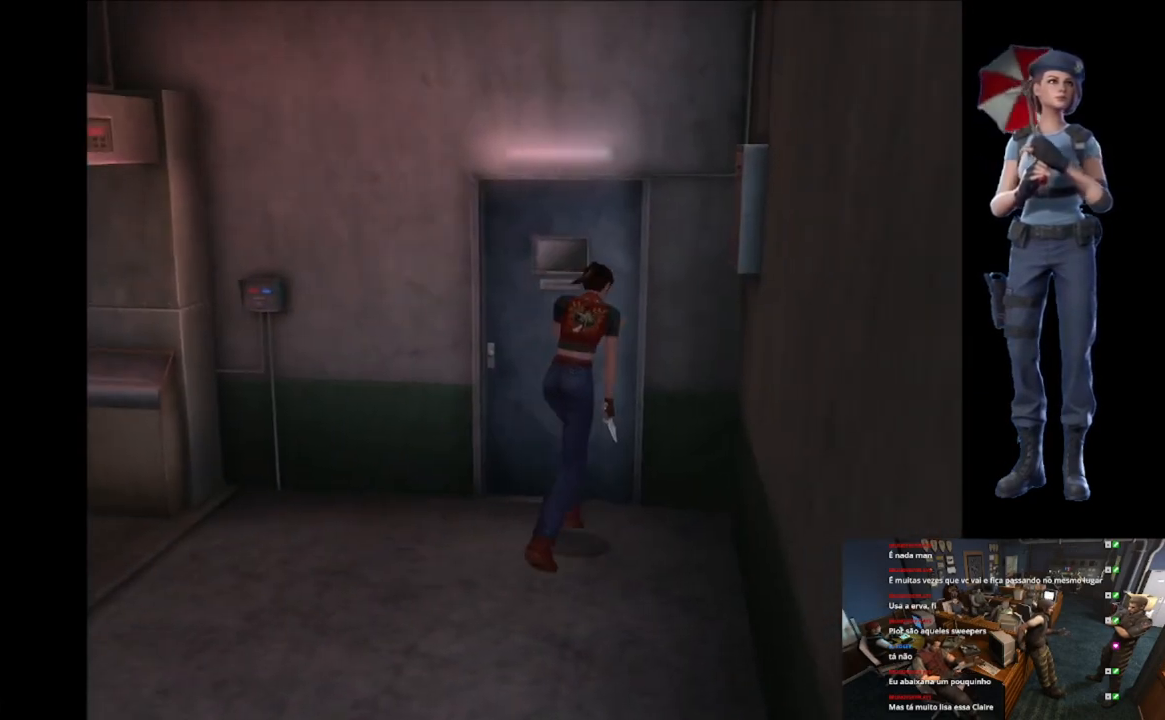
{"buttons": [], "left_stick": "center", "right_stick": "center", "events": [[134, "left_stick", "center"], [317, "A", "up"], [367, "X", "up"]]}
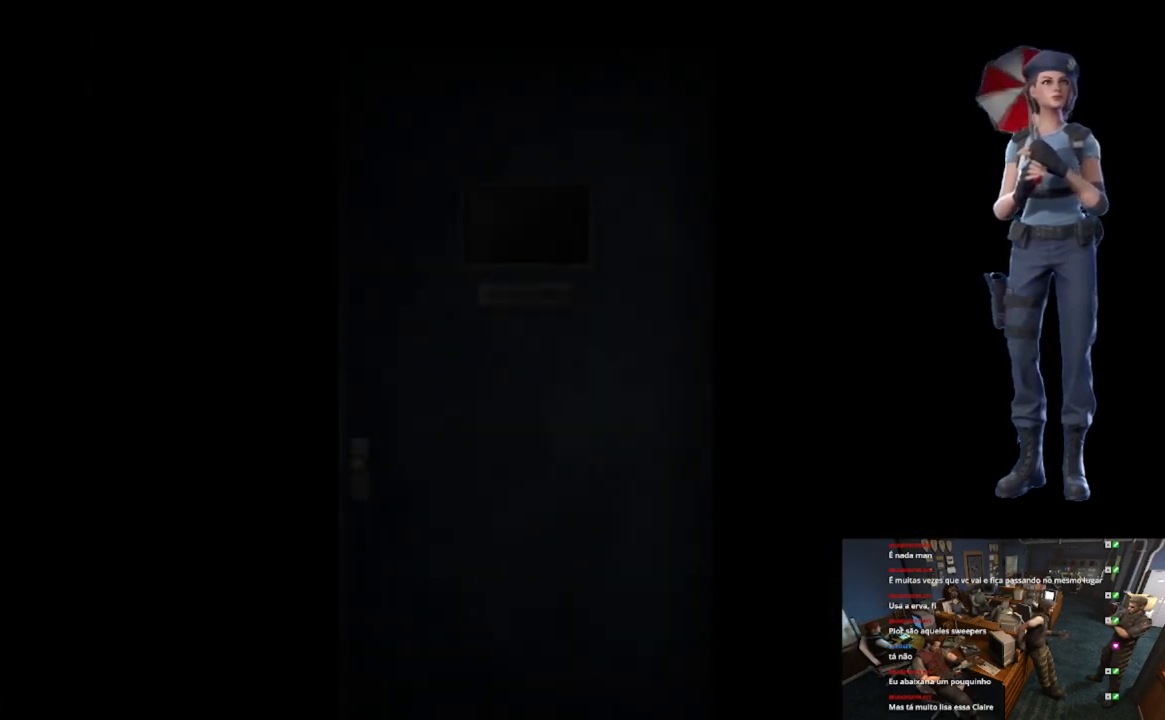
{"buttons": ["L1"], "left_stick": "center", "right_stick": "center", "events": [[100, "L1", "down"]]}
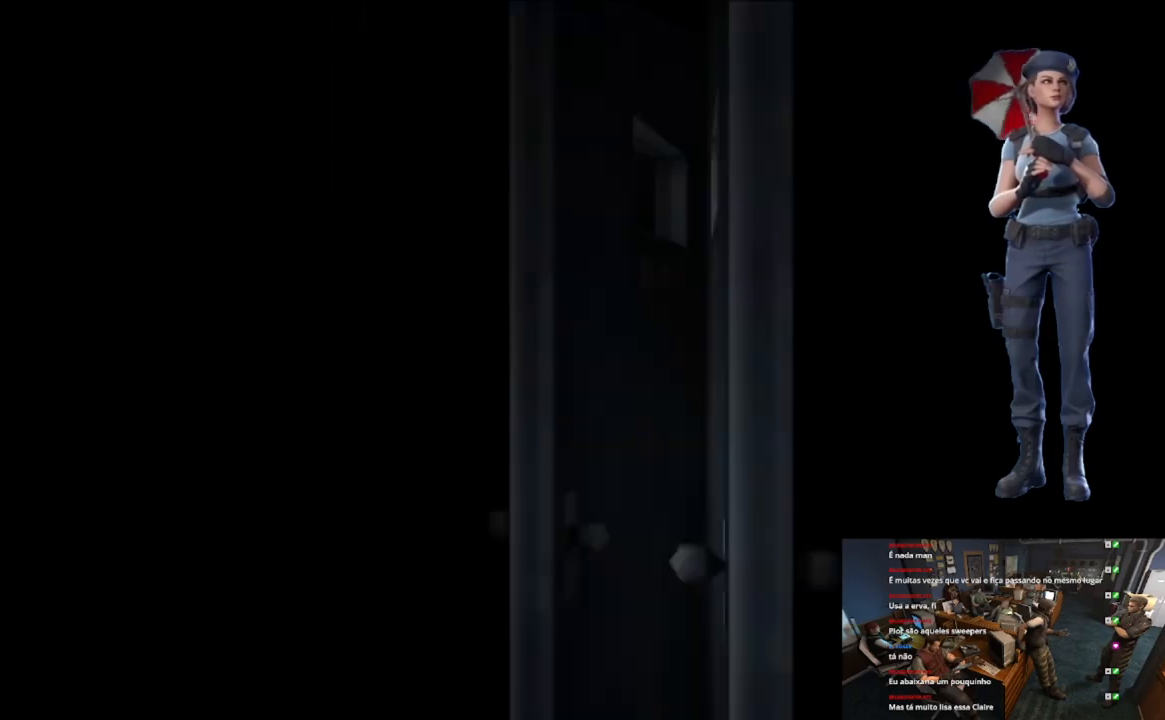
{"buttons": [], "left_stick": "center", "right_stick": "center", "events": [[150, "L1", "up"], [334, "L1", "down"], [434, "L1", "up"]]}
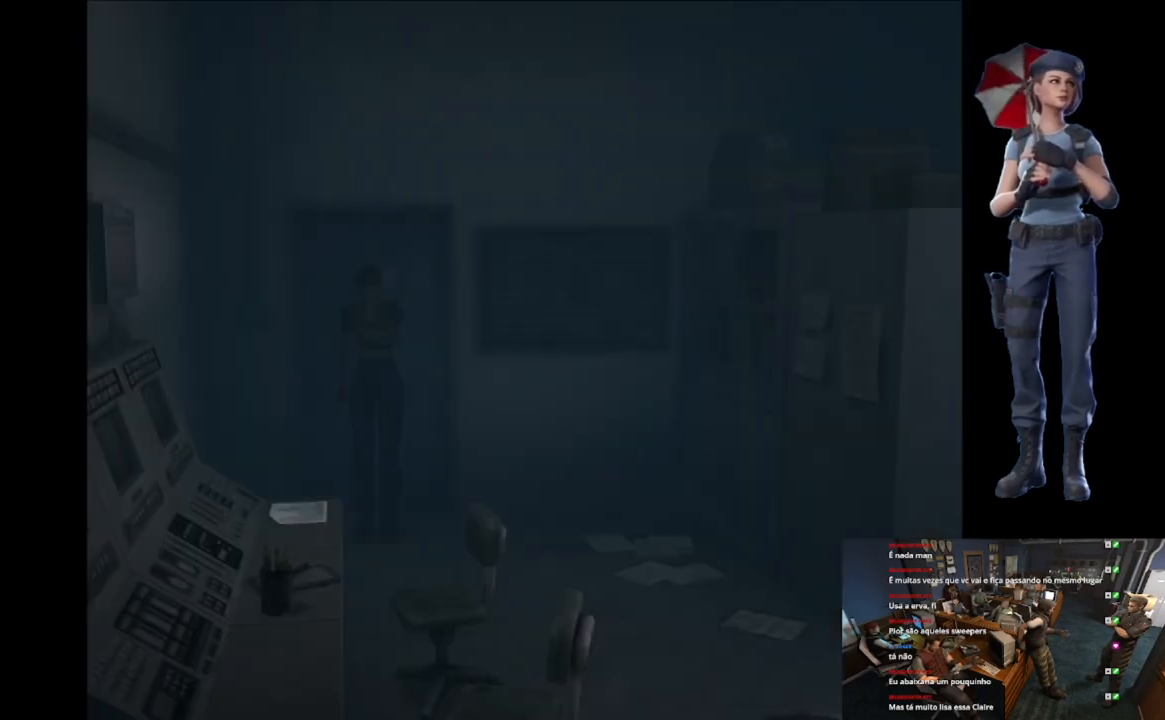
{"buttons": ["X"], "left_stick": "up-left", "right_stick": "center", "events": [[183, "left_stick", "left"], [200, "X", "down"], [233, "left_stick", "up-left"]]}
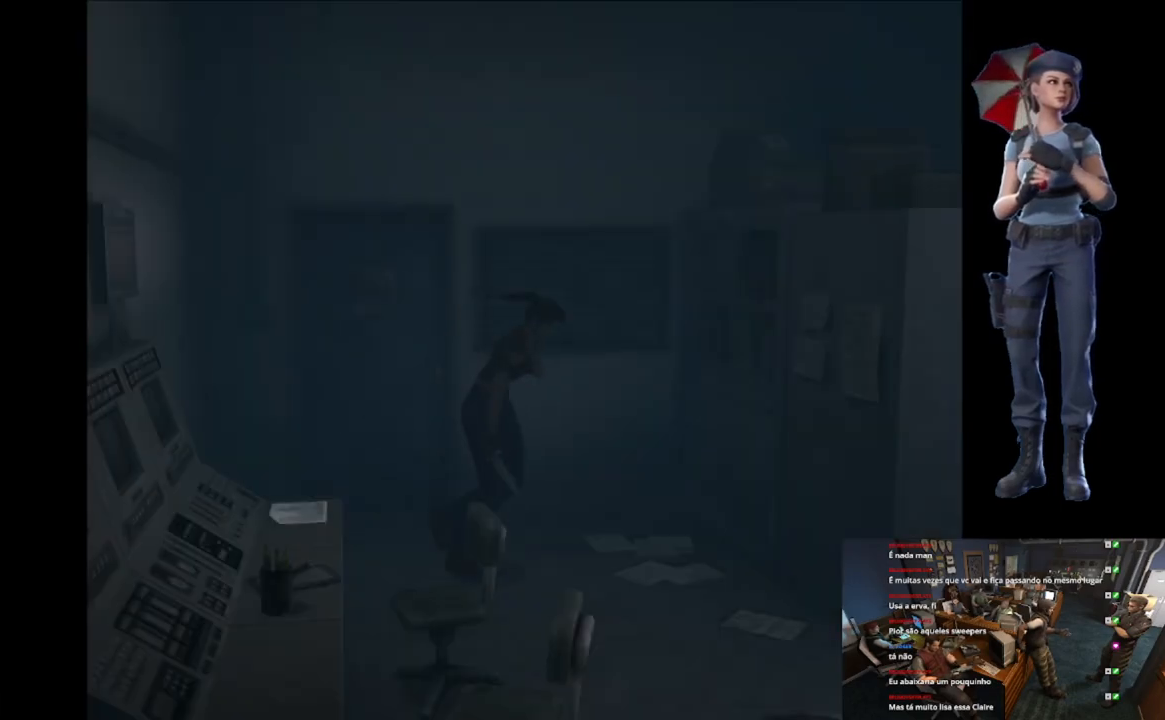
{"buttons": ["X"], "left_stick": "up", "right_stick": "center", "events": [[184, "left_stick", "up-right"], [317, "left_stick", "up"]]}
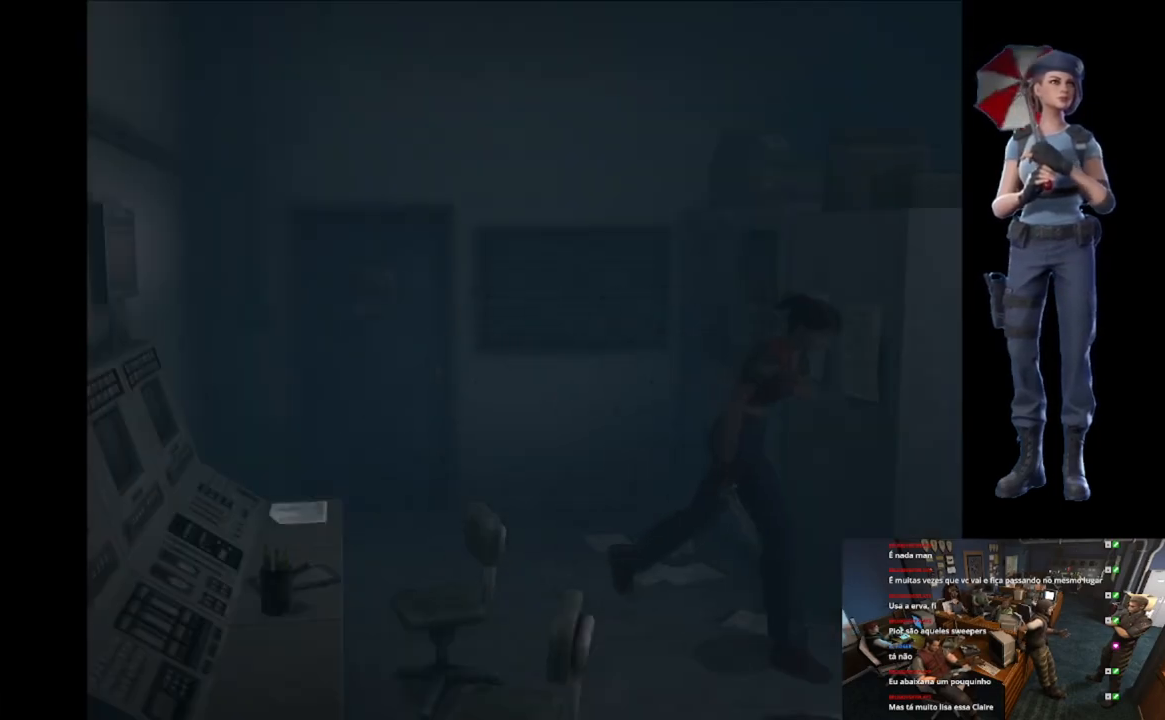
{"buttons": ["X"], "left_stick": "up-left", "right_stick": "center", "events": [[66, "left_stick", "up-left"]]}
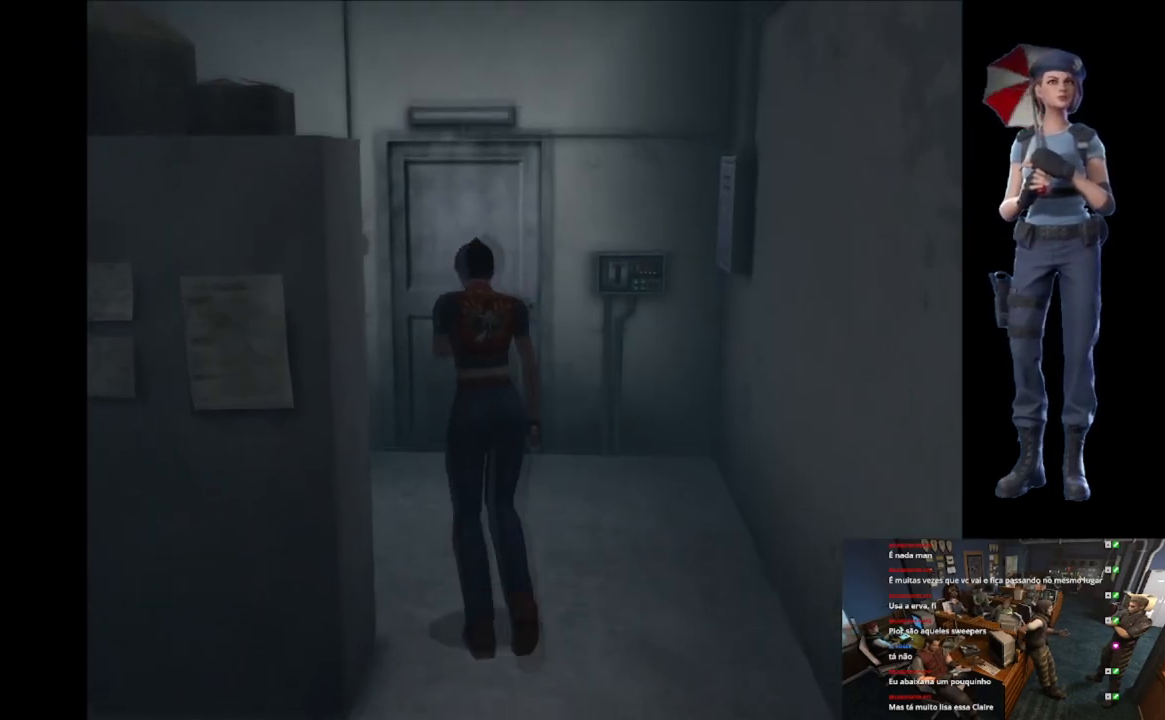
{"buttons": ["X"], "left_stick": "up", "right_stick": "center", "events": [[84, "left_stick", "up"], [317, "left_stick", "up-right"], [417, "left_stick", "up"]]}
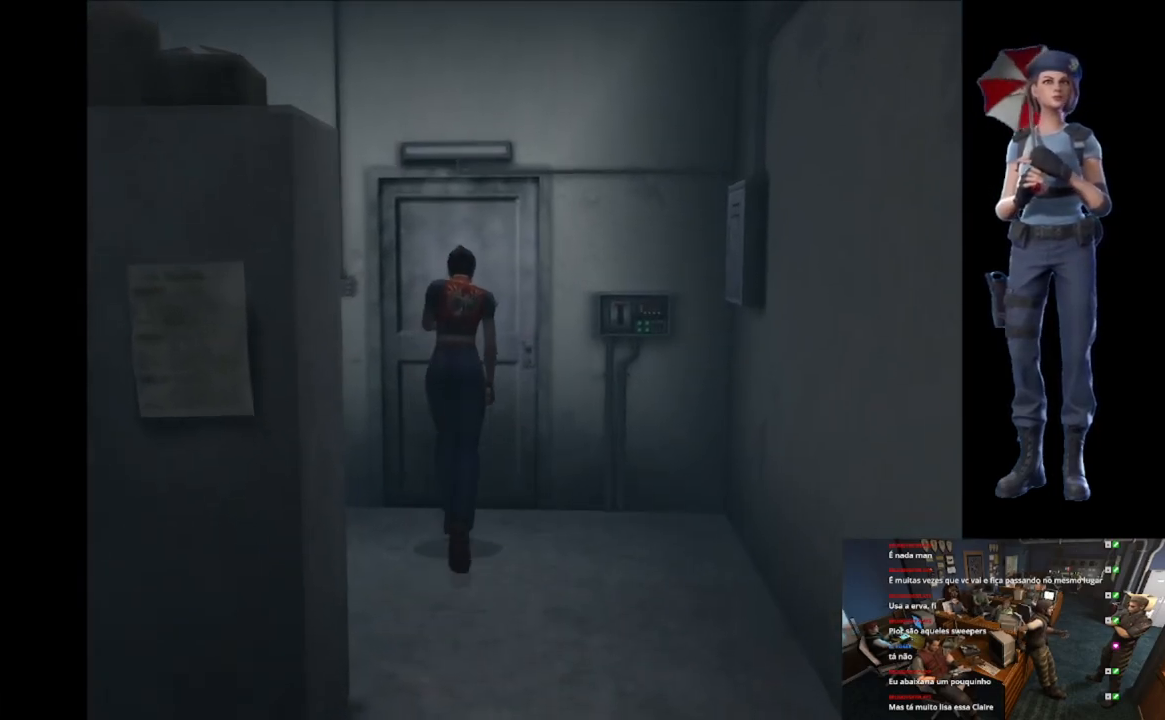
{"buttons": [], "left_stick": "center", "right_stick": "center", "events": [[116, "A", "down"], [283, "left_stick", "center"], [450, "A", "up"], [483, "X", "up"]]}
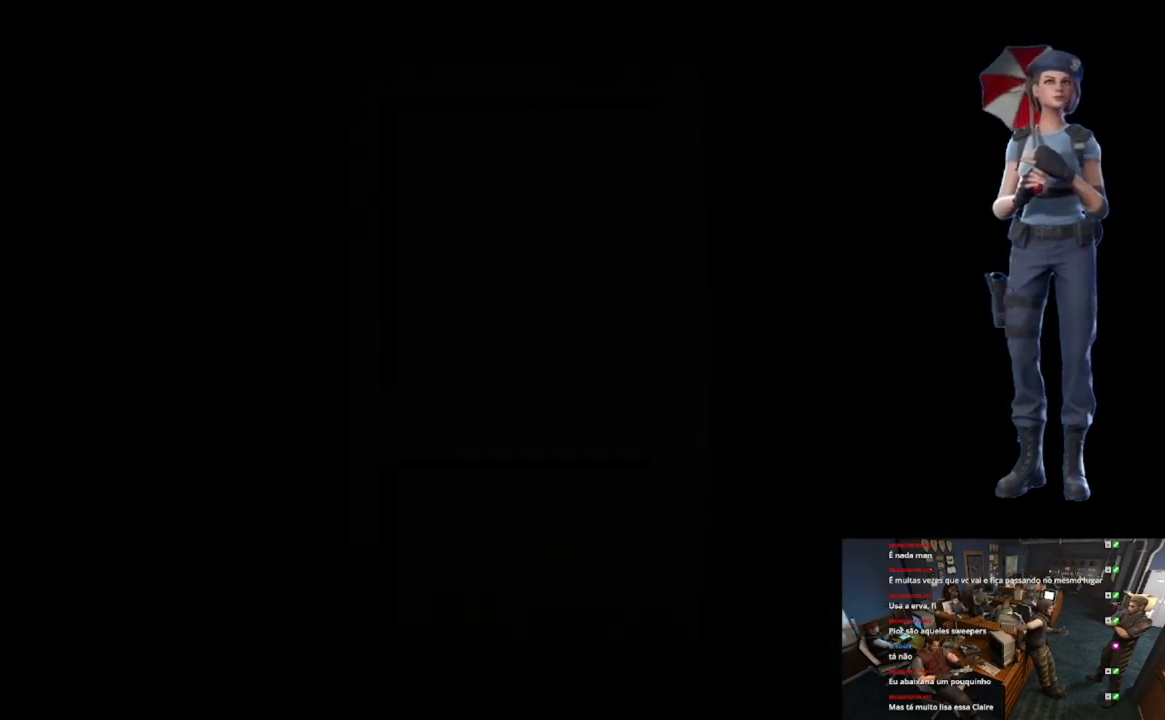
{"buttons": [], "left_stick": "center", "right_stick": "center", "events": [[34, "L1", "down"], [501, "L1", "up"]]}
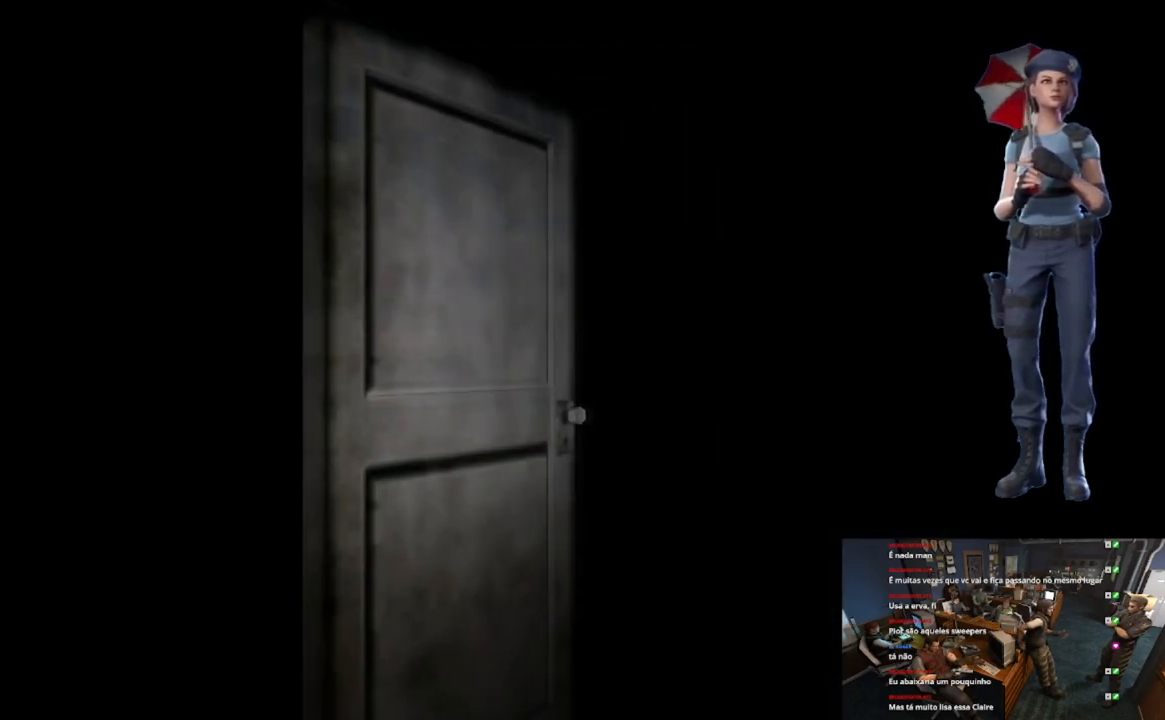
{"buttons": [], "left_stick": "right", "right_stick": "center", "events": [[83, "L1", "down"], [166, "L1", "up"], [350, "left_stick", "right"]]}